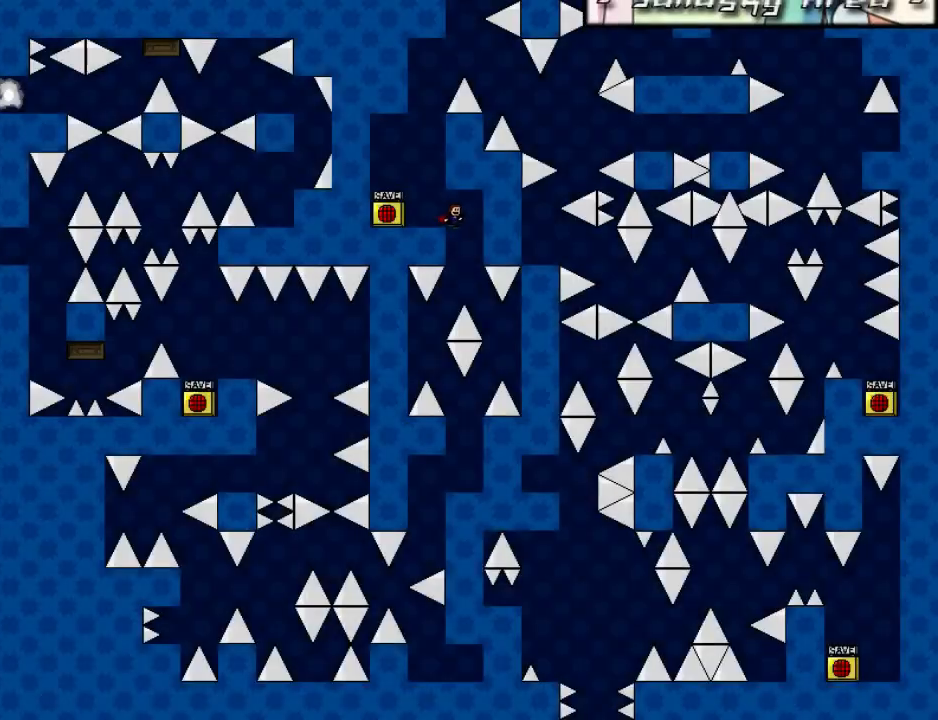
Gameplay with keyboard; each line is a JSON object with the keys held at the frame after it. "events" lists presses ("down") and releases ("up") of "down", "left", "r", "right", "shift", "up" and "z" between this image and that frame as [ms after this image, input, new state], when the widget could be followed in between. No other keys are recorded. Mouse input is not recorded. Not read: other_keys.
{"keys": [], "events": [[40, "left", "down"], [40, "right", "up"], [140, "left", "up"], [320, "left", "down"], [420, "left", "up"], [460, "shift", "down"], [480, "shift", "up"]]}
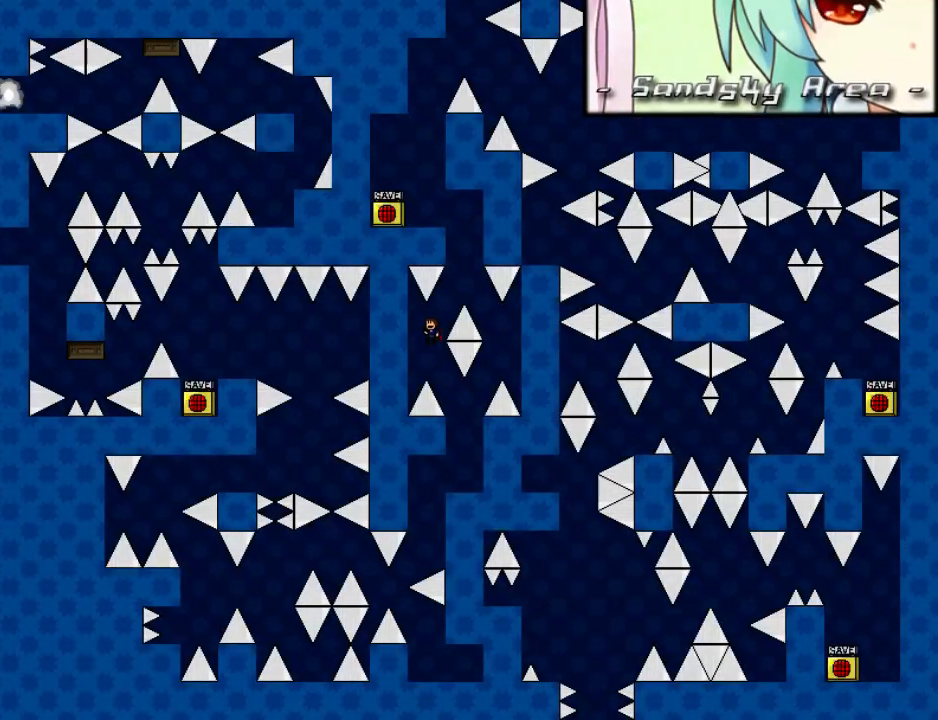
{"keys": ["right"], "events": [[300, "right", "down"]]}
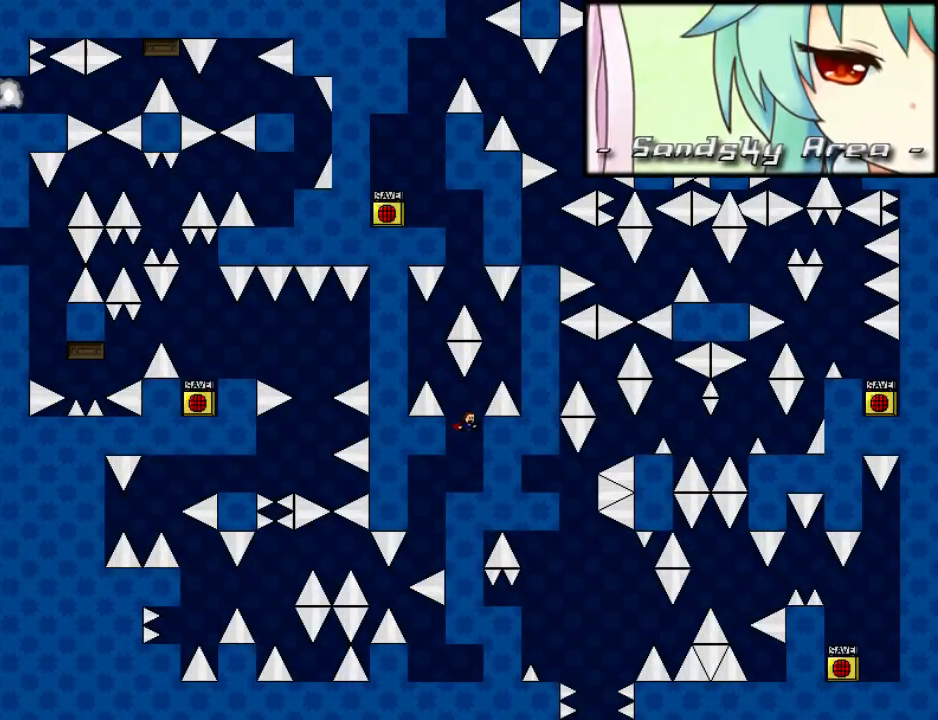
{"keys": [], "events": [[20, "right", "up"], [40, "left", "down"], [400, "left", "up"]]}
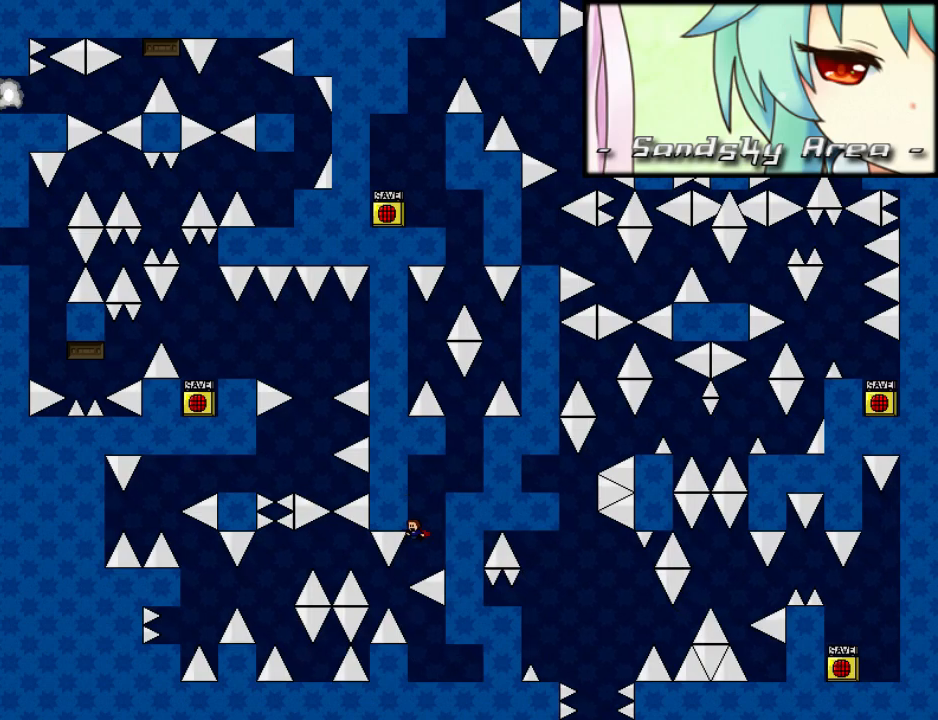
{"keys": ["left"], "events": [[20, "shift", "down"], [40, "shift", "up"], [420, "left", "down"]]}
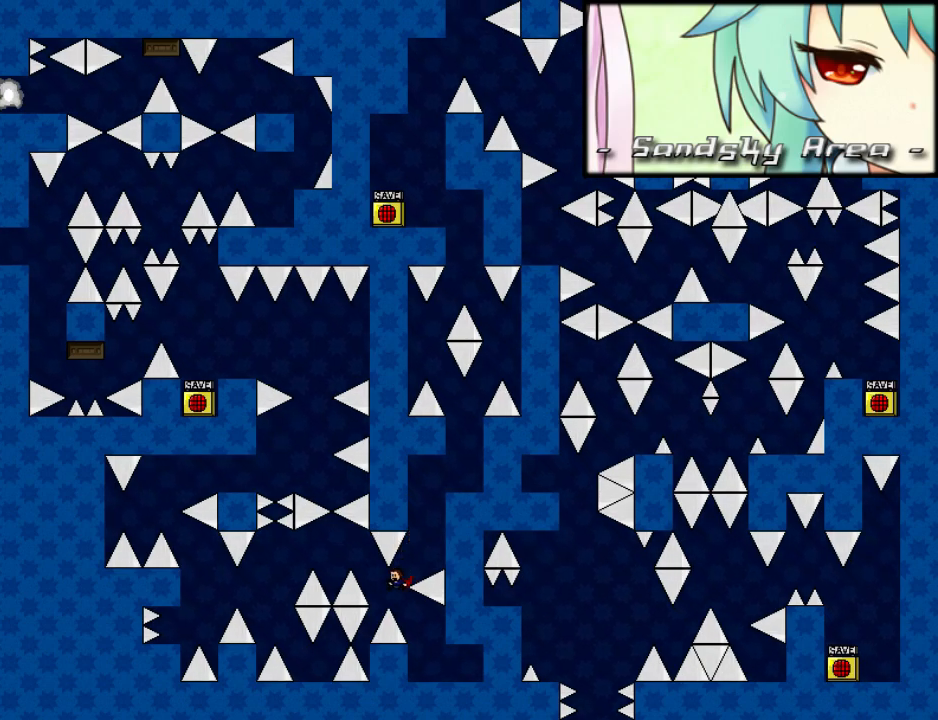
{"keys": ["right"], "events": [[20, "right", "down"], [40, "left", "up"], [220, "shift", "down"], [260, "shift", "up"], [280, "right", "up"], [360, "r", "down"], [420, "r", "up"], [480, "right", "down"]]}
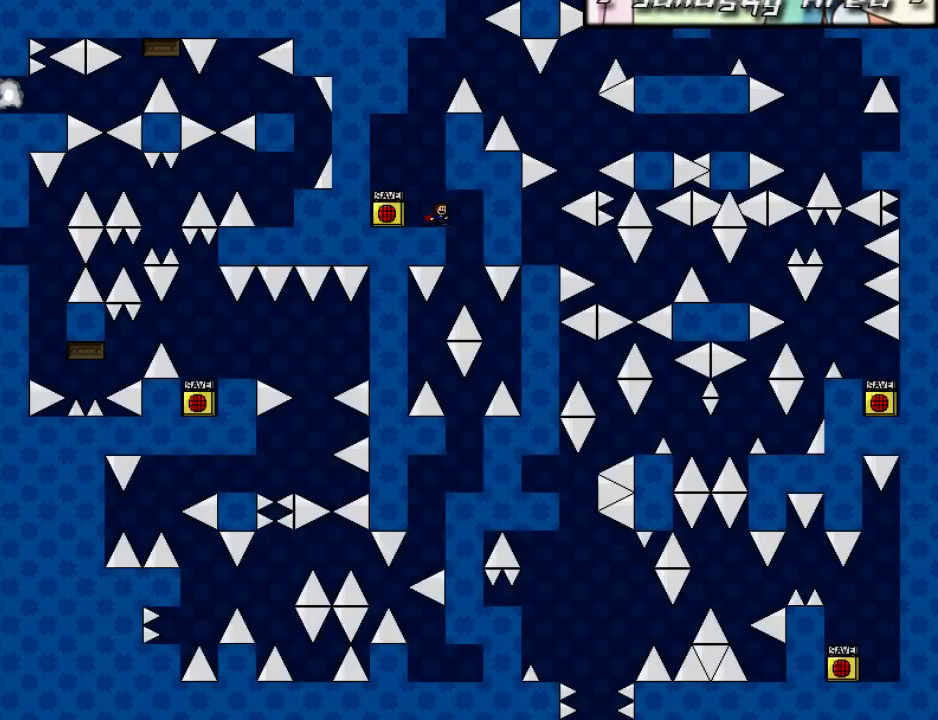
{"keys": [], "events": [[100, "left", "down"], [100, "right", "up"], [220, "left", "up"], [380, "left", "down"], [500, "left", "up"]]}
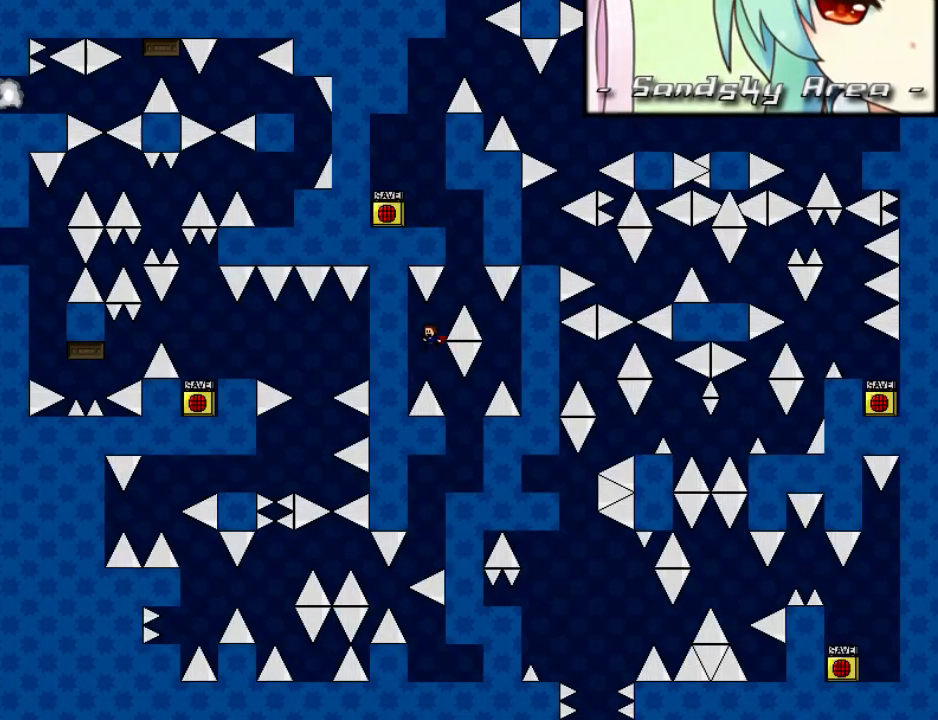
{"keys": ["right"], "events": [[20, "shift", "down"], [40, "shift", "up"], [380, "right", "down"]]}
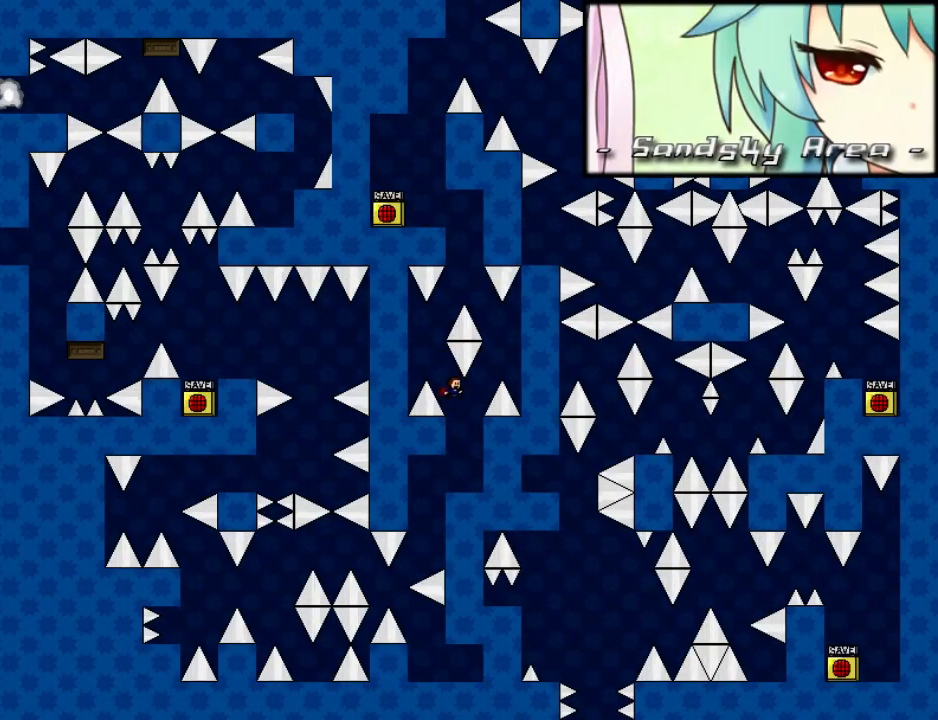
{"keys": [], "events": [[100, "right", "up"], [120, "left", "down"], [500, "left", "up"]]}
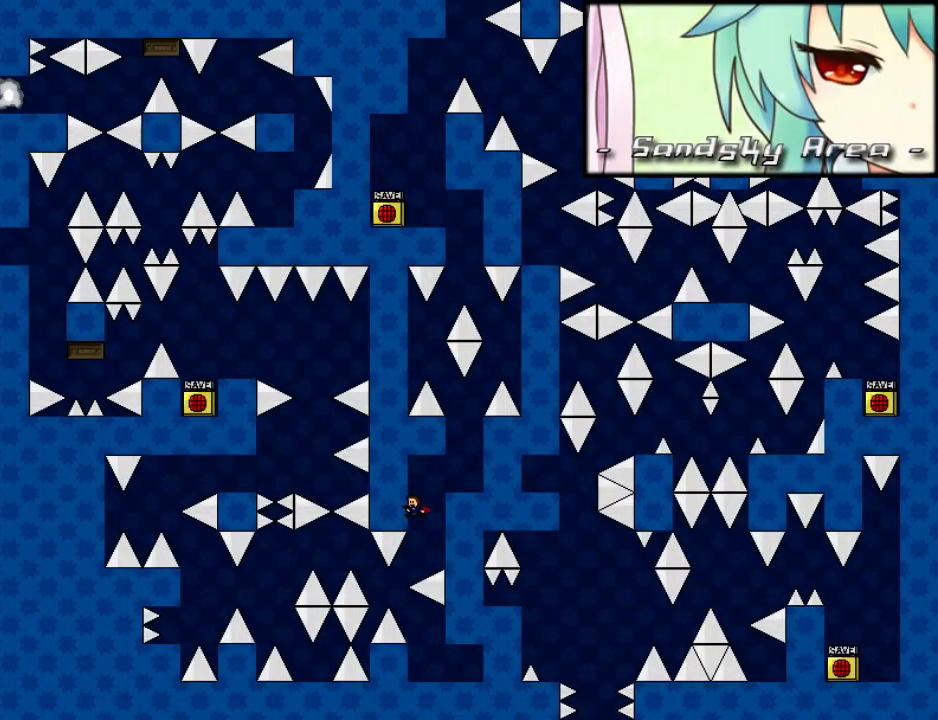
{"keys": ["left"], "events": [[100, "shift", "down"], [140, "shift", "up"], [500, "left", "down"]]}
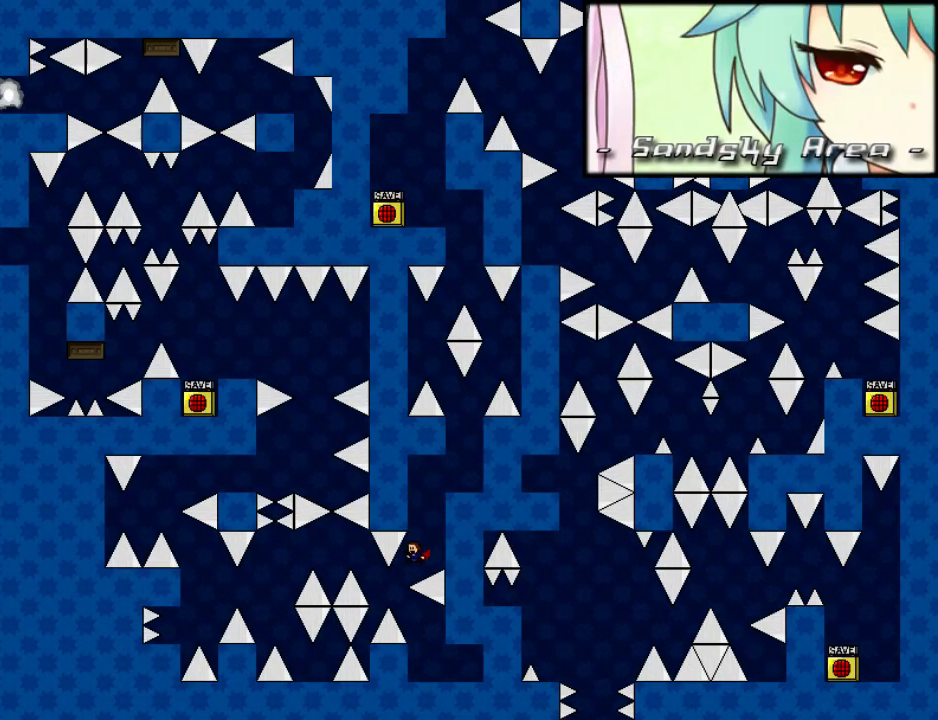
{"keys": ["right"], "events": [[100, "right", "down"], [140, "left", "up"], [300, "shift", "down"], [320, "right", "up"], [320, "shift", "up"], [420, "right", "down"]]}
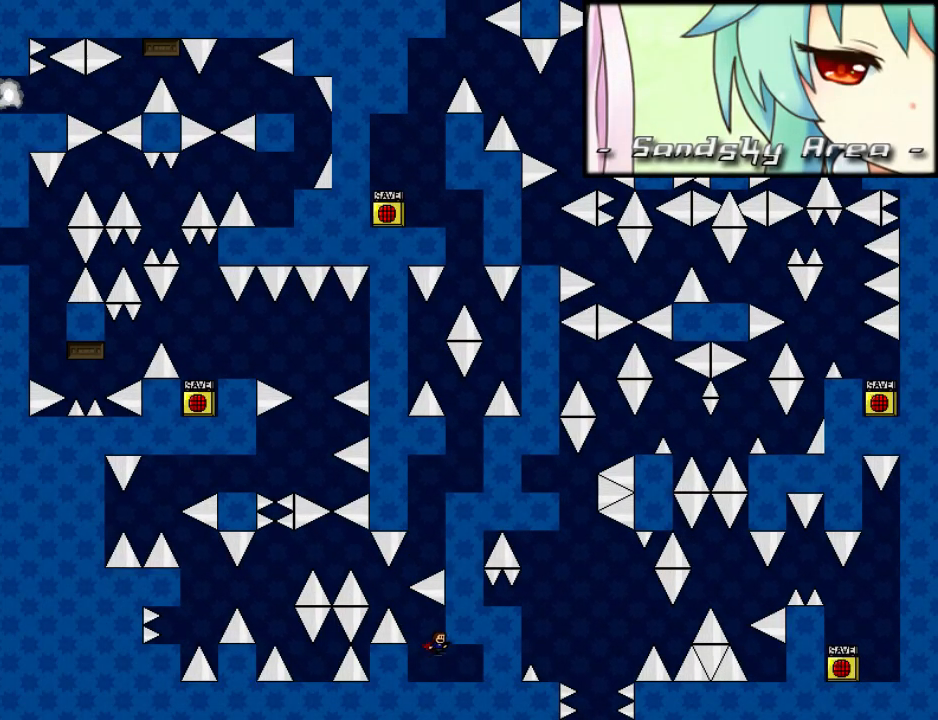
{"keys": [], "events": [[80, "right", "up"], [320, "left", "down"], [340, "left", "up"]]}
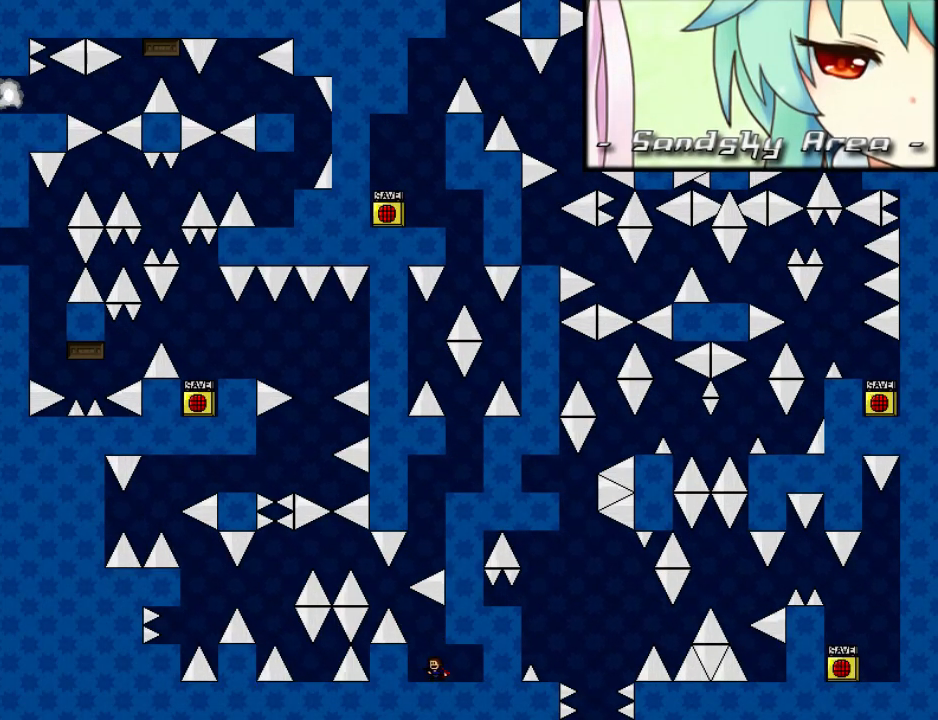
{"keys": ["left"], "events": [[40, "left", "down"], [60, "left", "up"], [180, "left", "down"], [180, "shift", "down"], [440, "shift", "up"]]}
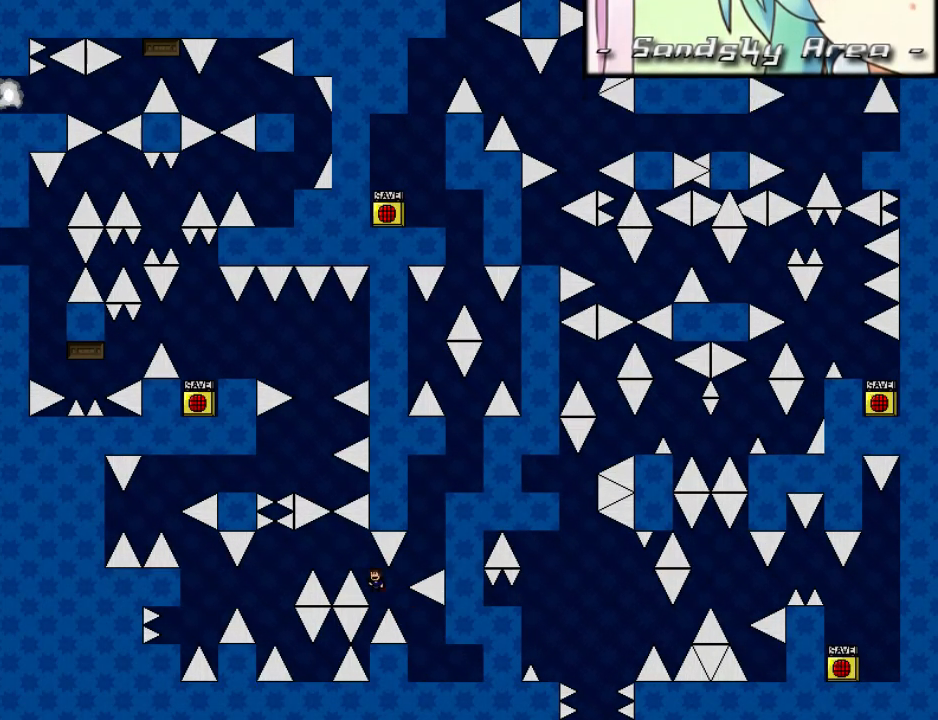
{"keys": ["left"], "events": [[40, "shift", "down"], [180, "shift", "up"]]}
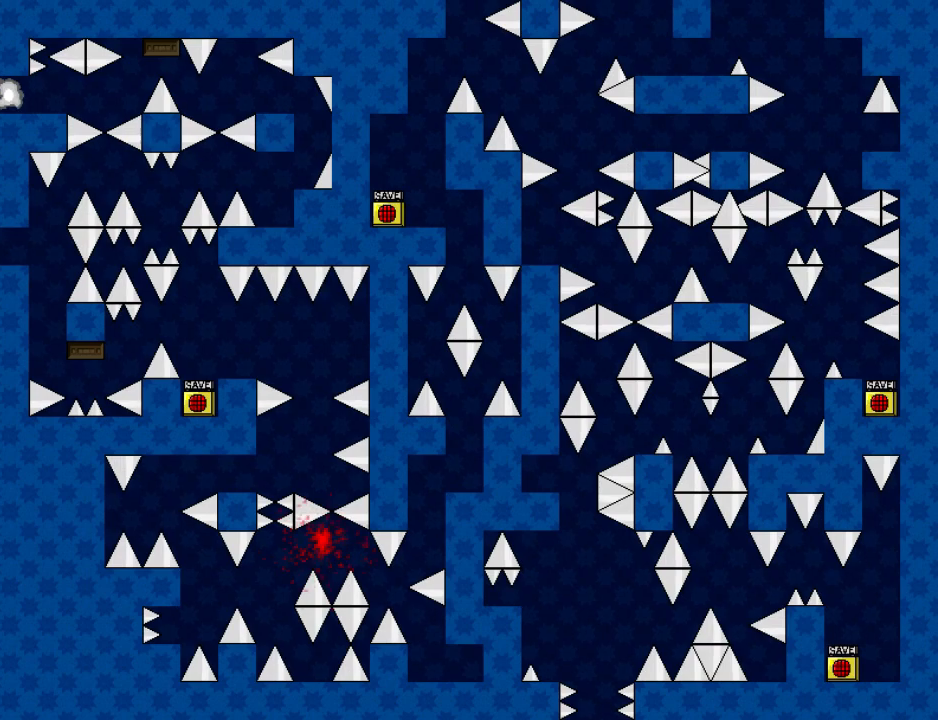
{"keys": [], "events": [[60, "left", "up"], [220, "r", "down"], [300, "r", "up"], [300, "right", "down"], [500, "right", "up"]]}
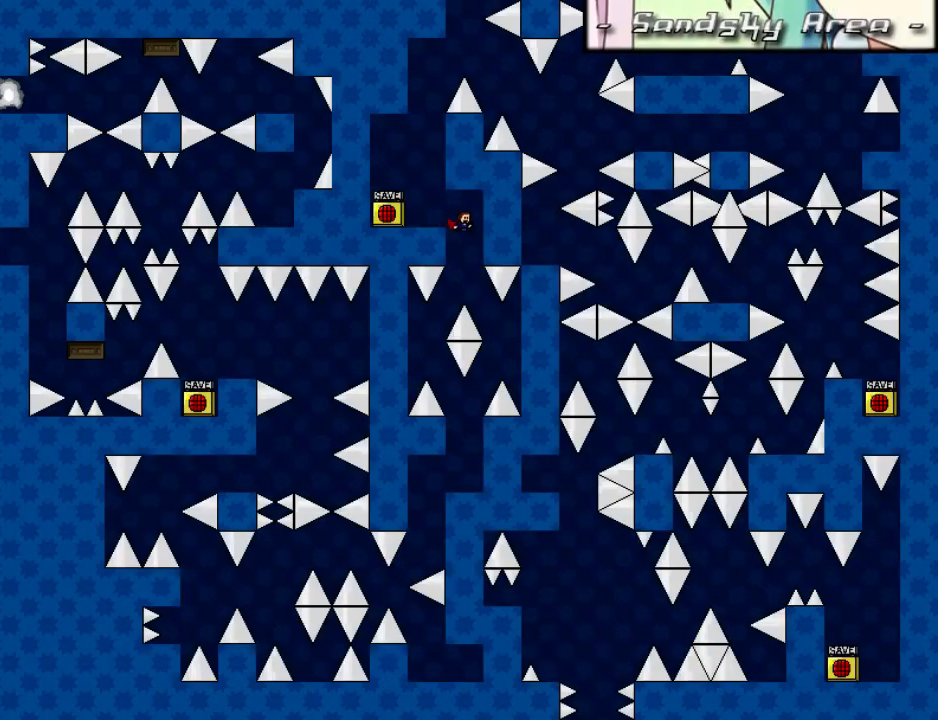
{"keys": ["right"], "events": [[40, "left", "down"], [140, "left", "up"], [220, "r", "down"], [300, "r", "up"], [320, "right", "down"], [420, "shift", "down"], [440, "shift", "up"]]}
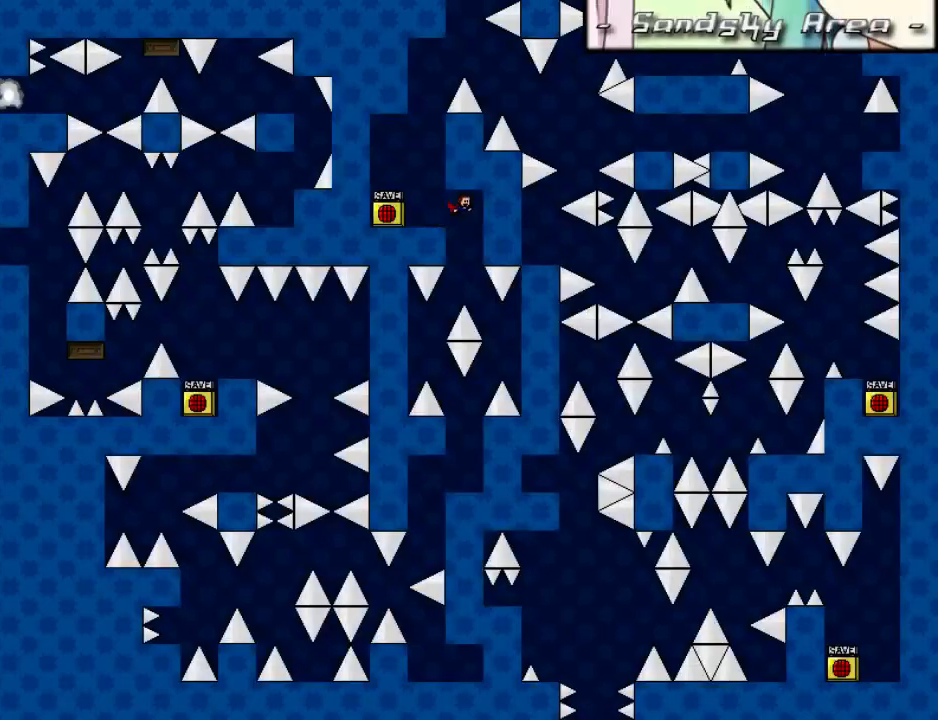
{"keys": [], "events": [[100, "right", "up"], [240, "r", "down"], [320, "r", "up"], [320, "right", "down"], [420, "shift", "down"], [440, "shift", "up"], [500, "right", "up"]]}
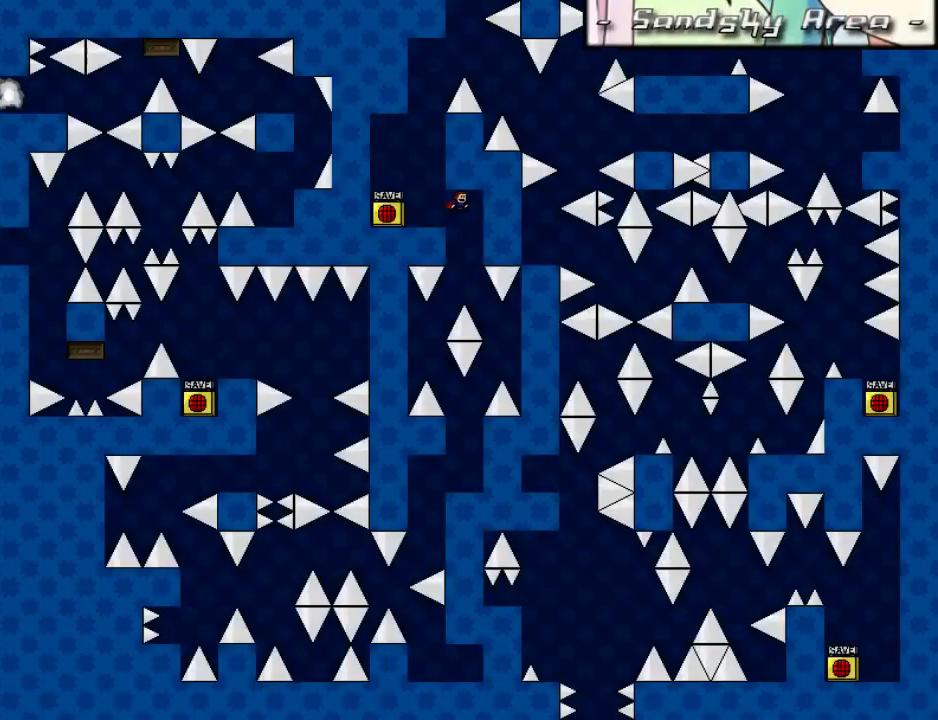
{"keys": [], "events": [[40, "left", "down"], [100, "left", "up"], [140, "z", "down"], [220, "z", "up"], [400, "r", "down"], [480, "r", "up"]]}
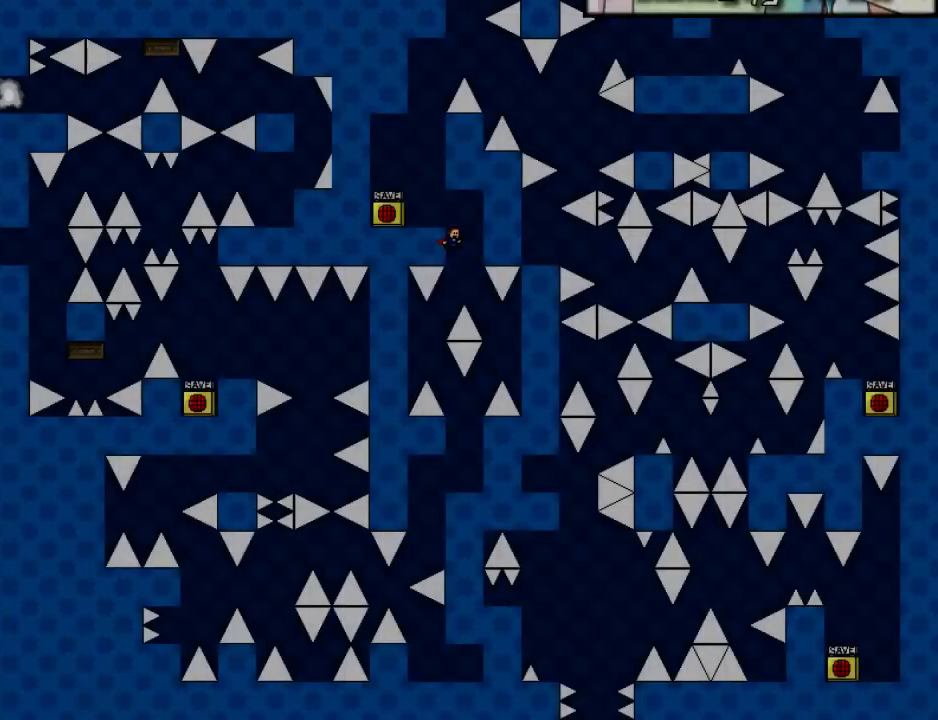
{"keys": [], "events": [[240, "left", "down"], [380, "left", "up"], [480, "shift", "down"], [500, "shift", "up"]]}
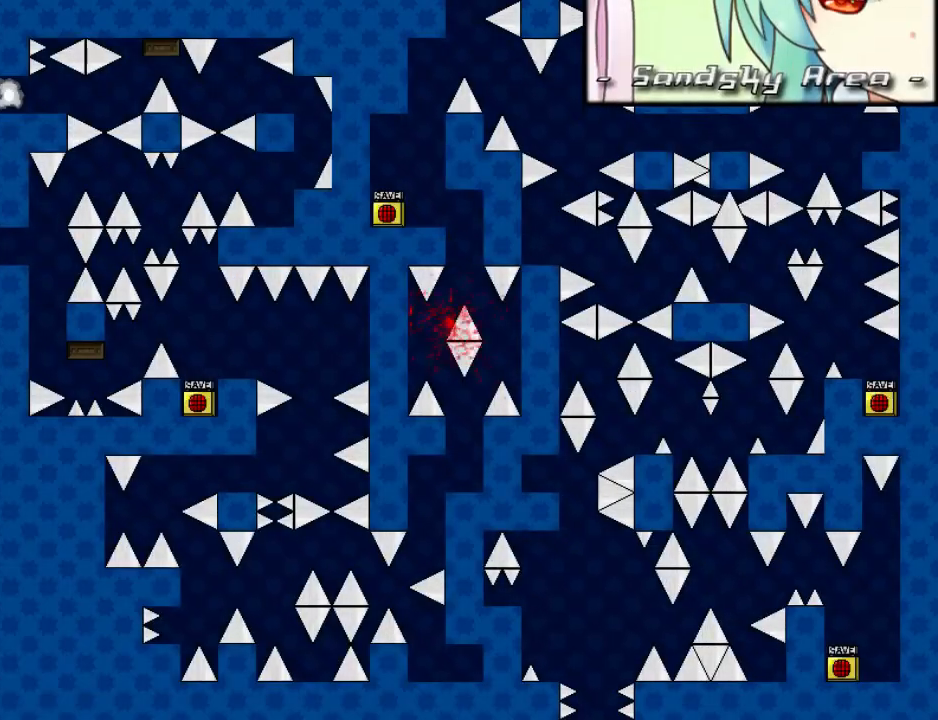
{"keys": ["left"], "events": [[100, "r", "down"], [160, "r", "up"], [440, "left", "down"]]}
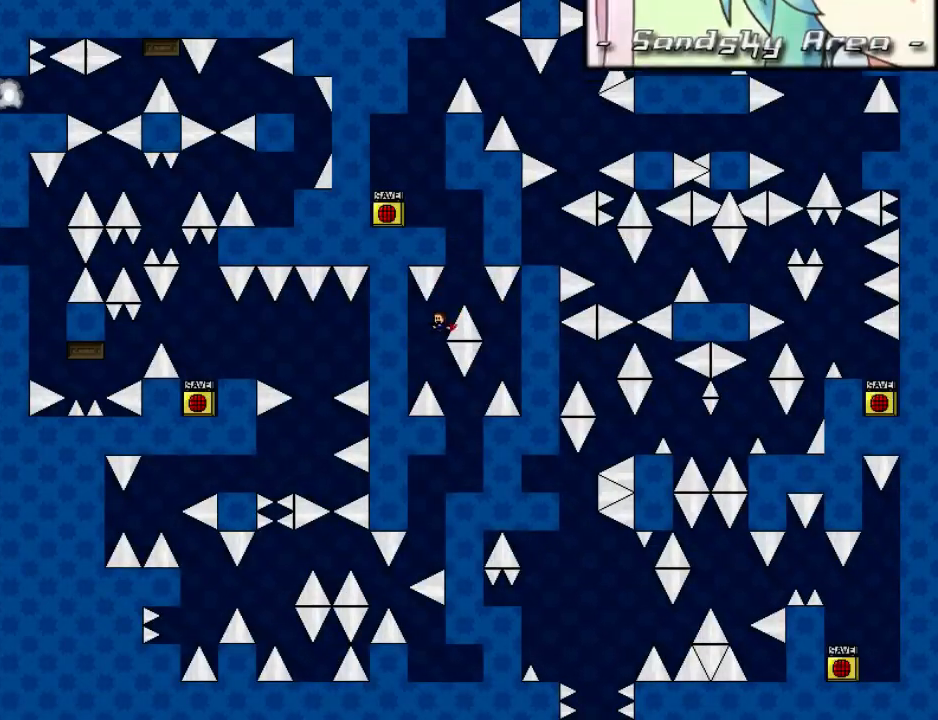
{"keys": ["right"], "events": [[60, "left", "up"], [80, "shift", "down"], [100, "shift", "up"], [400, "right", "down"]]}
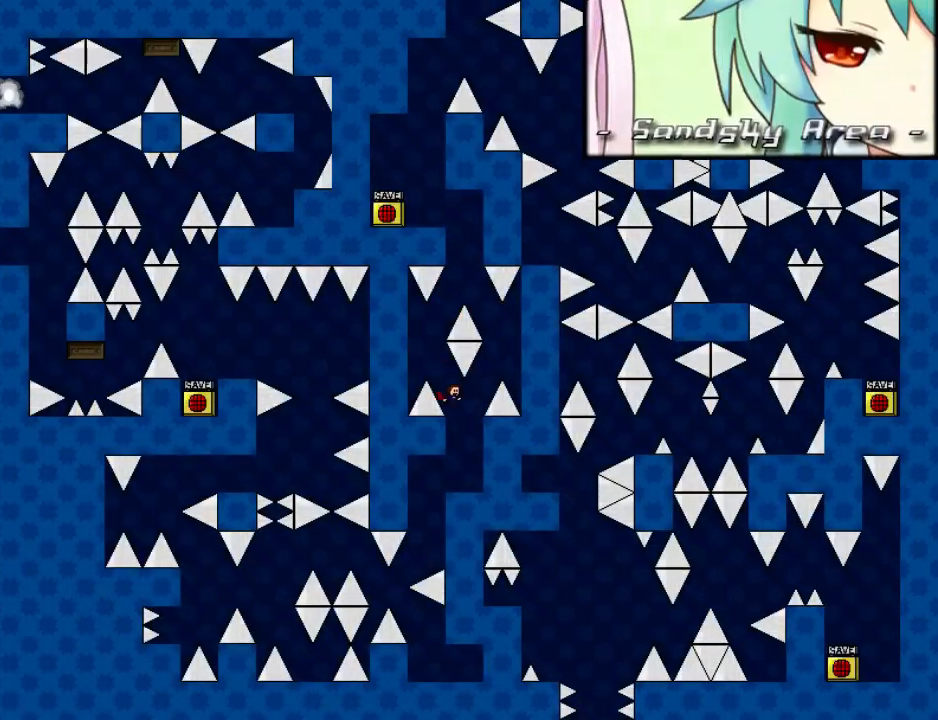
{"keys": ["left"], "events": [[80, "right", "up"], [200, "left", "down"]]}
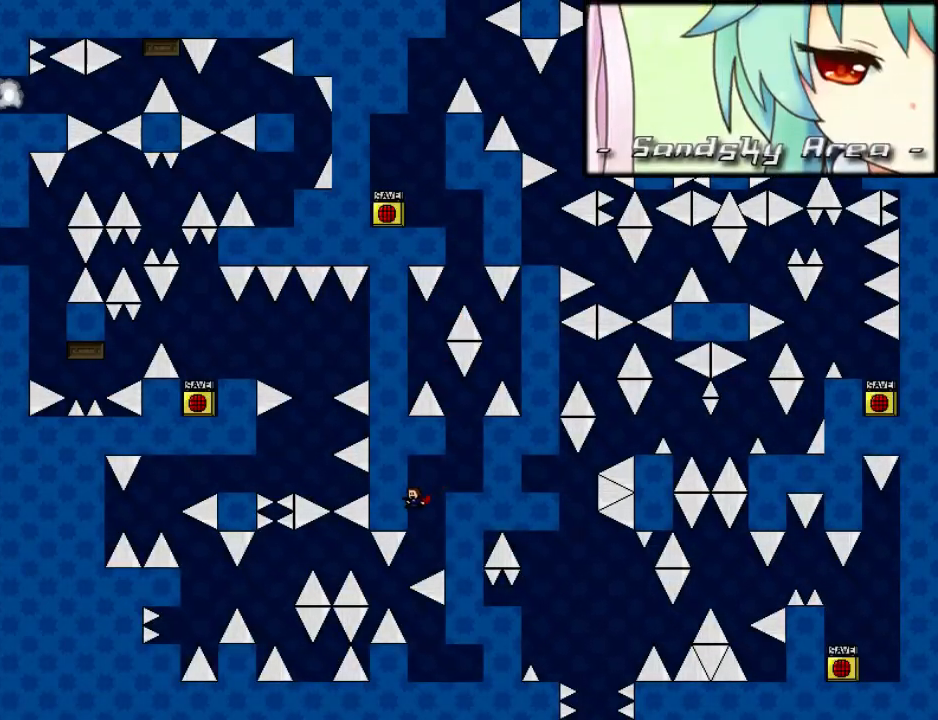
{"keys": [], "events": [[20, "left", "up"], [140, "shift", "down"], [160, "shift", "up"]]}
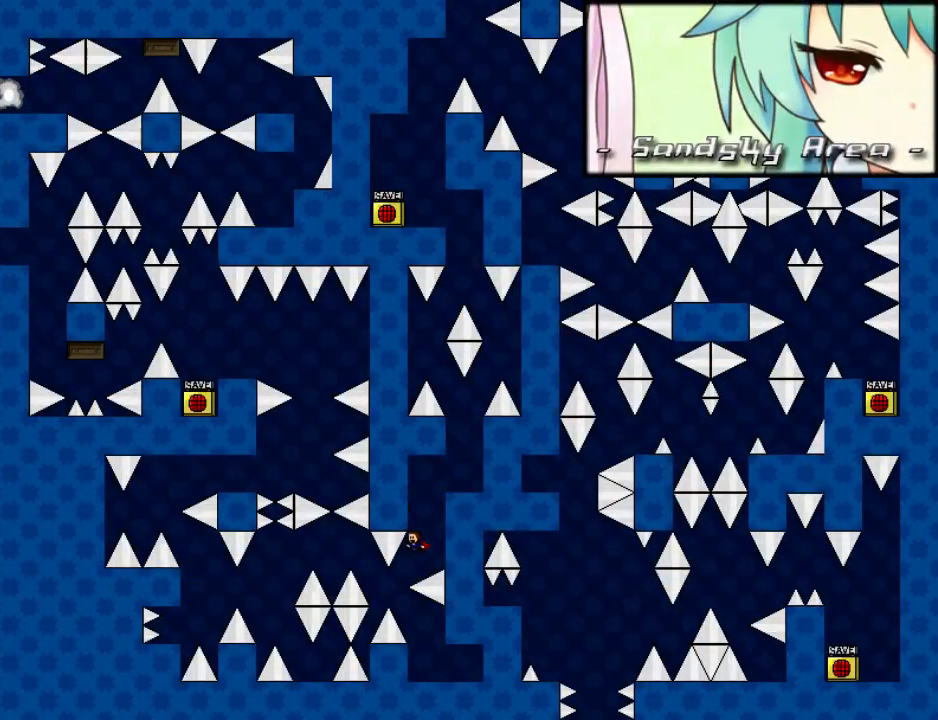
{"keys": ["right"], "events": [[40, "left", "down"], [140, "right", "down"], [180, "left", "up"], [340, "shift", "down"], [360, "shift", "up"], [380, "right", "up"], [460, "right", "down"]]}
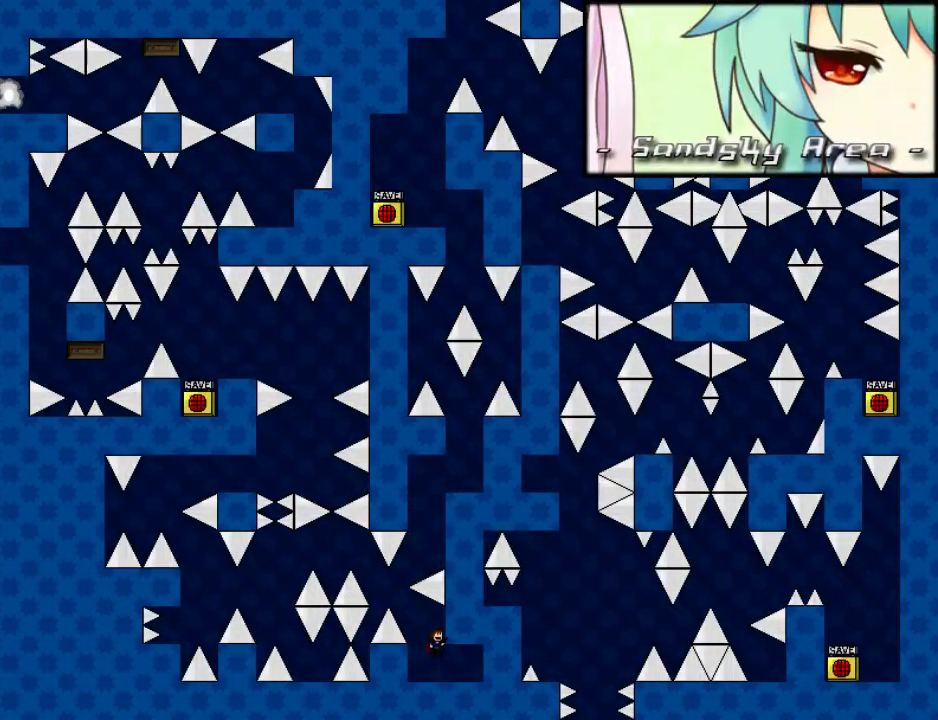
{"keys": [], "events": [[80, "right", "up"], [340, "left", "down"], [360, "left", "up"]]}
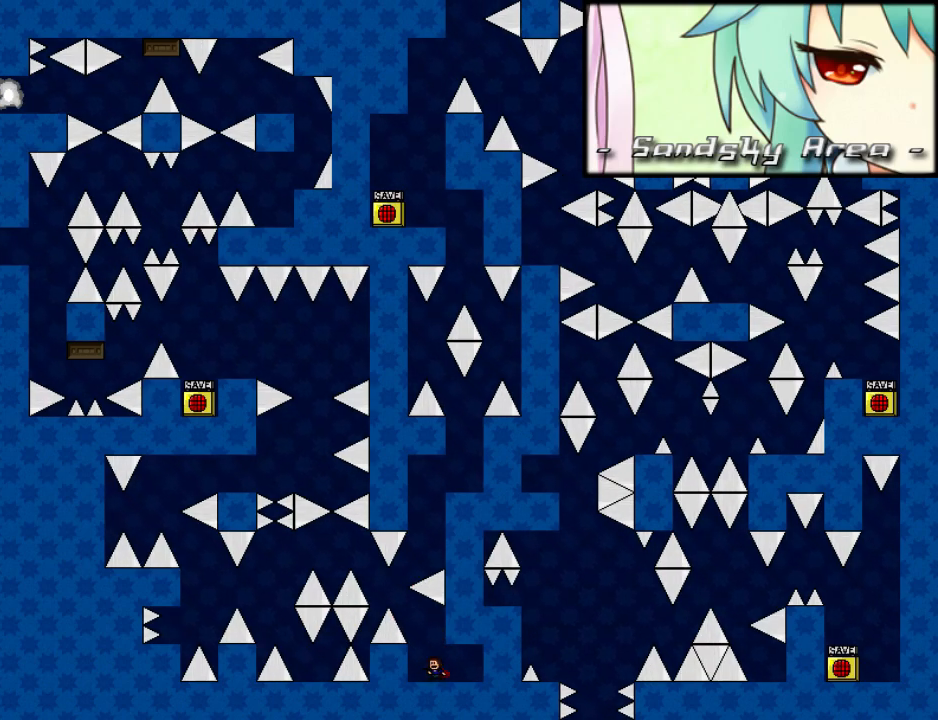
{"keys": ["left"], "events": [[60, "left", "down"], [80, "left", "up"], [200, "left", "down"], [200, "shift", "down"], [420, "shift", "up"]]}
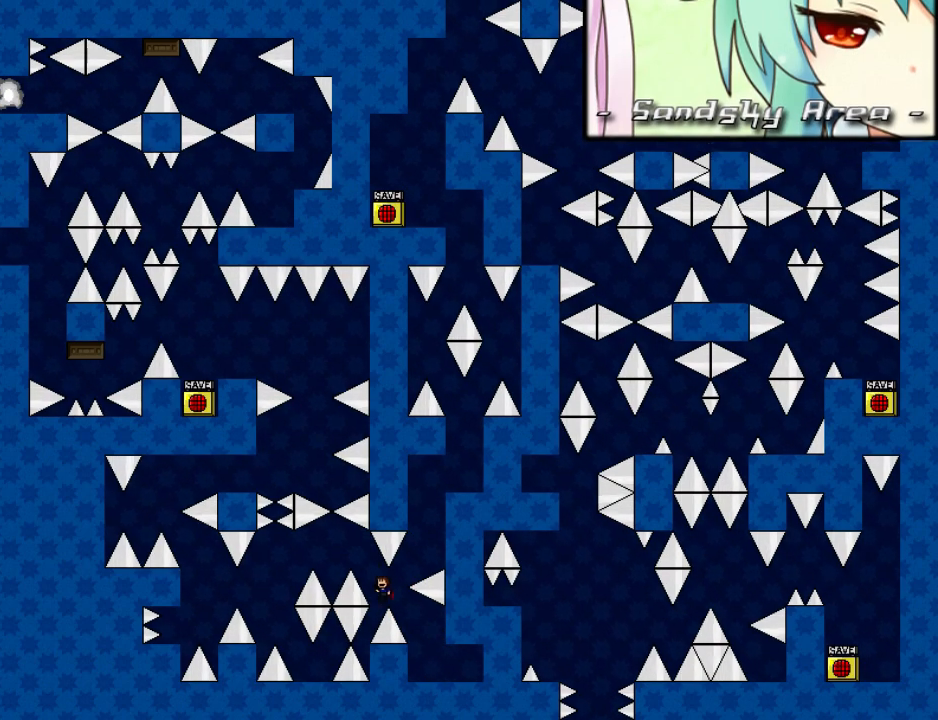
{"keys": ["left"], "events": [[40, "shift", "down"], [260, "shift", "up"]]}
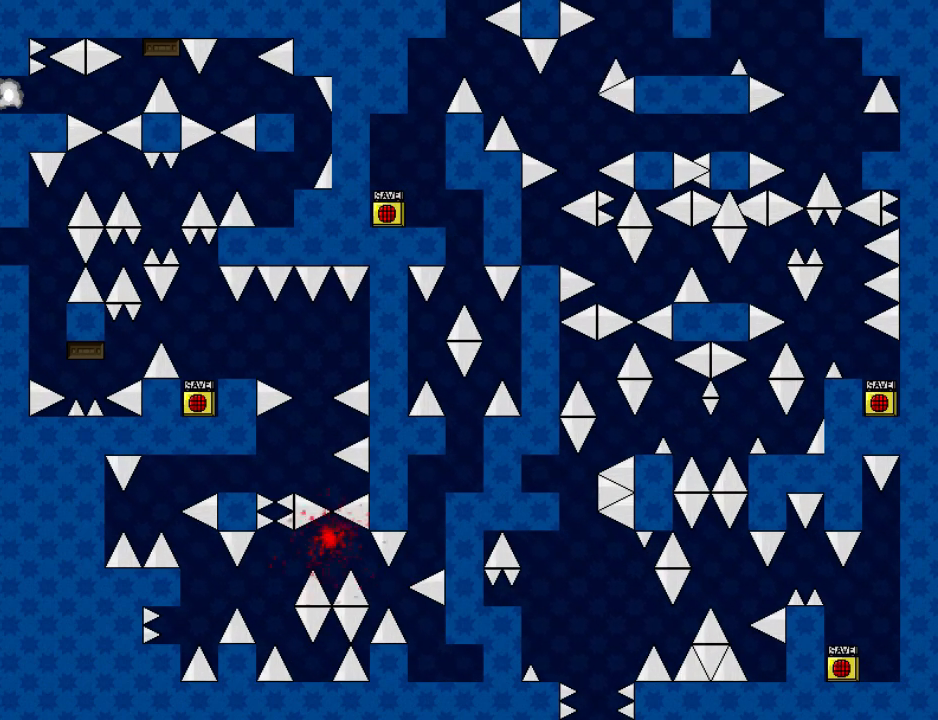
{"keys": [], "events": [[100, "left", "up"], [160, "r", "down"], [200, "r", "up"]]}
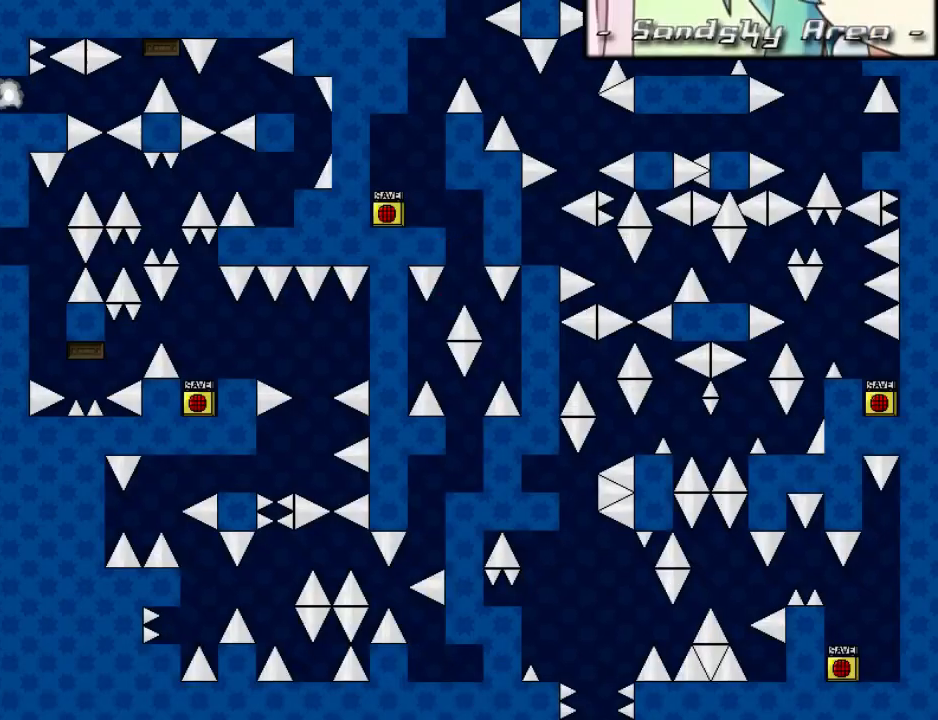
{"keys": [], "events": [[60, "left", "down"], [180, "left", "up"], [240, "r", "down"], [300, "r", "up"]]}
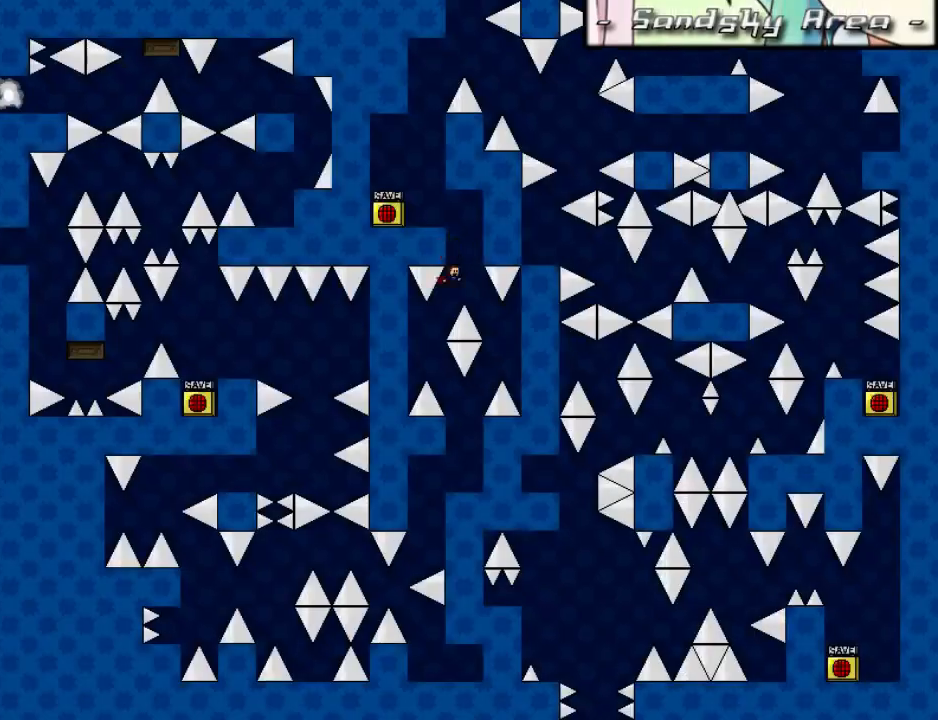
{"keys": [], "events": [[20, "left", "down"], [160, "left", "up"], [200, "shift", "down"], [220, "shift", "up"]]}
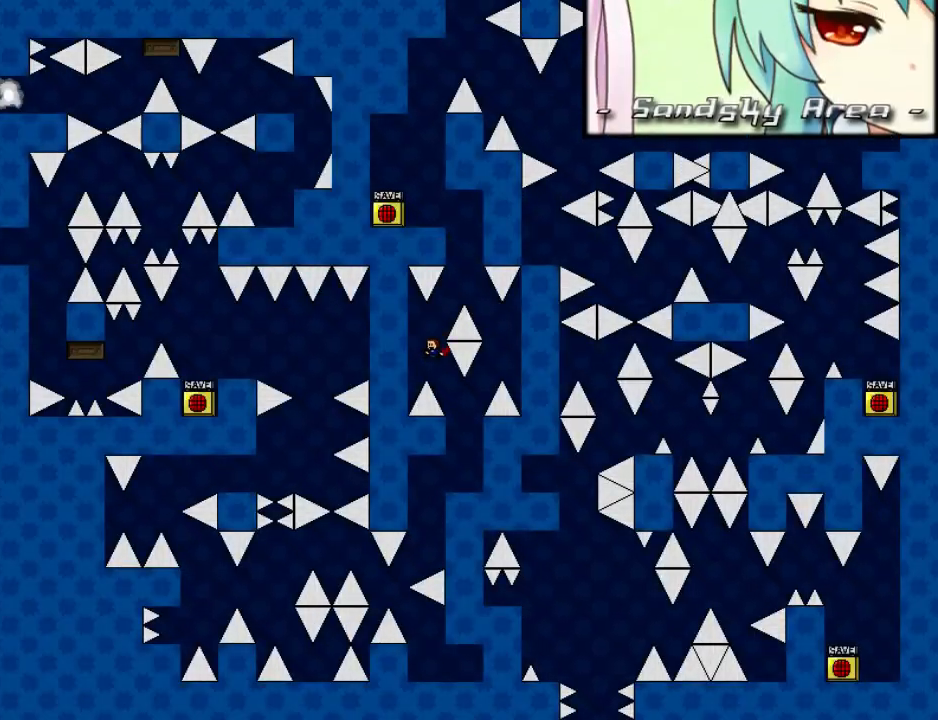
{"keys": ["left"], "events": [[60, "right", "down"], [260, "right", "up"], [300, "left", "down"]]}